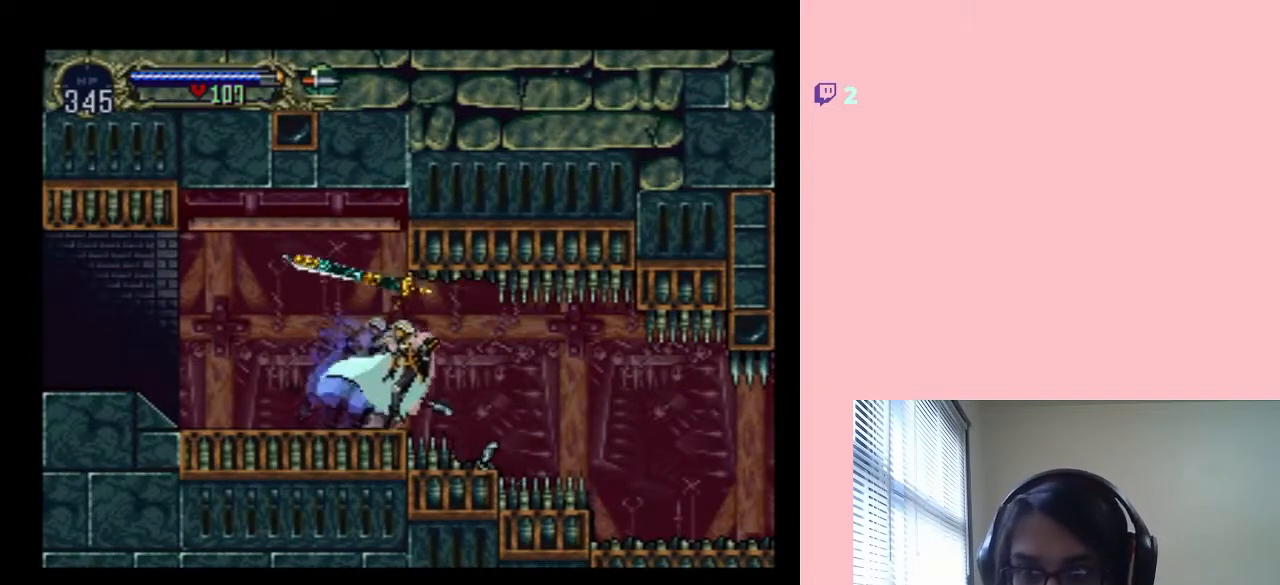
Gameplay with a controller (Nintendo layout); each line is a JSON object with the inputs held at the frame after it (dt_ms = milliseconds from this image to that frame). "events" lists button and stick changes between this image and that frame as [ms after this image, input, new state], when the widget could be followed in between. Not read: L2 L3 R2 R3.
{"dt_ms": 500, "buttons": ["DPAD_RIGHT"], "left_stick": "center", "right_stick": "center", "events": []}
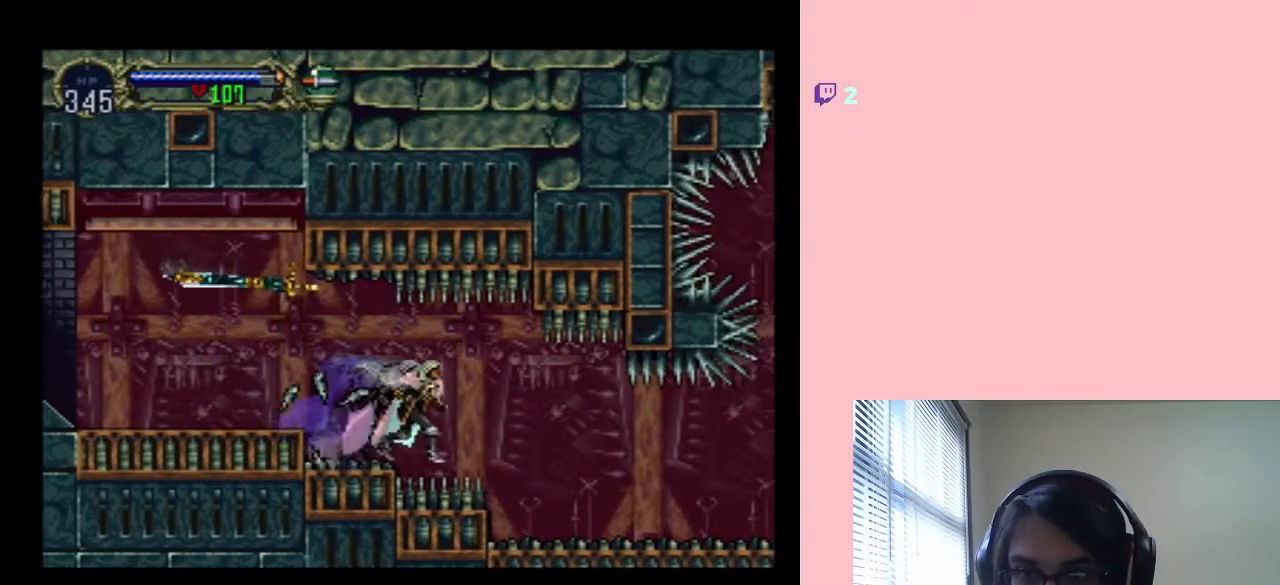
{"dt_ms": 500, "buttons": ["DPAD_LEFT"], "left_stick": "center", "right_stick": "center", "events": [[183, "DPAD_RIGHT", "up"], [283, "DPAD_LEFT", "down"], [400, "X", "down"], [467, "X", "up"]]}
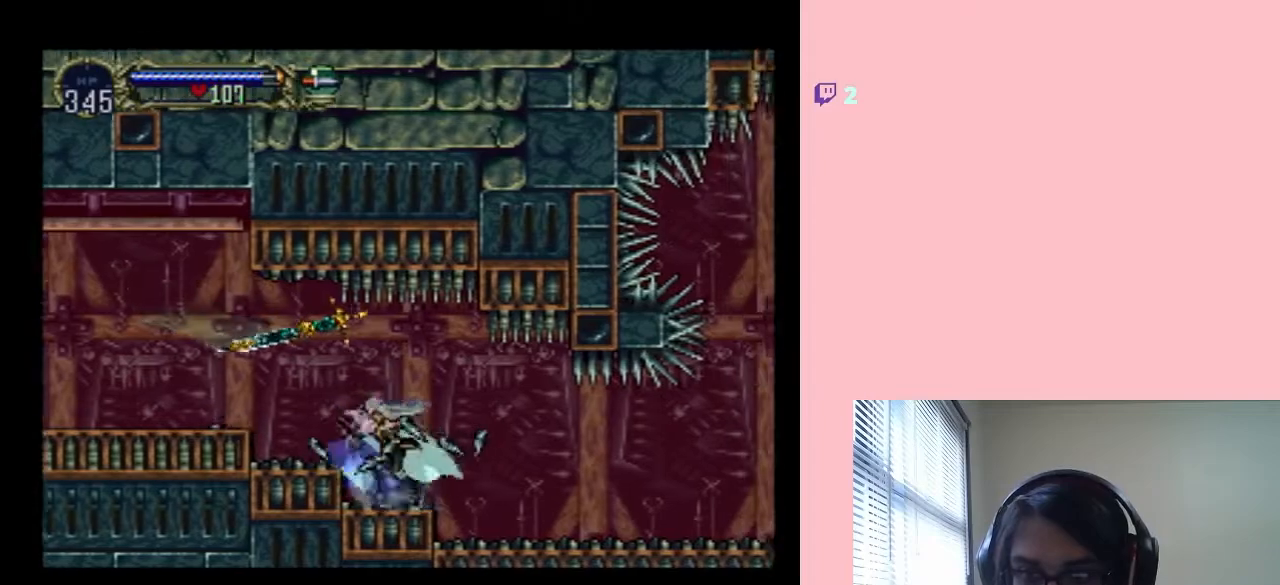
{"dt_ms": 500, "buttons": ["DPAD_LEFT"], "left_stick": "center", "right_stick": "center", "events": [[83, "B", "down"], [233, "B", "up"]]}
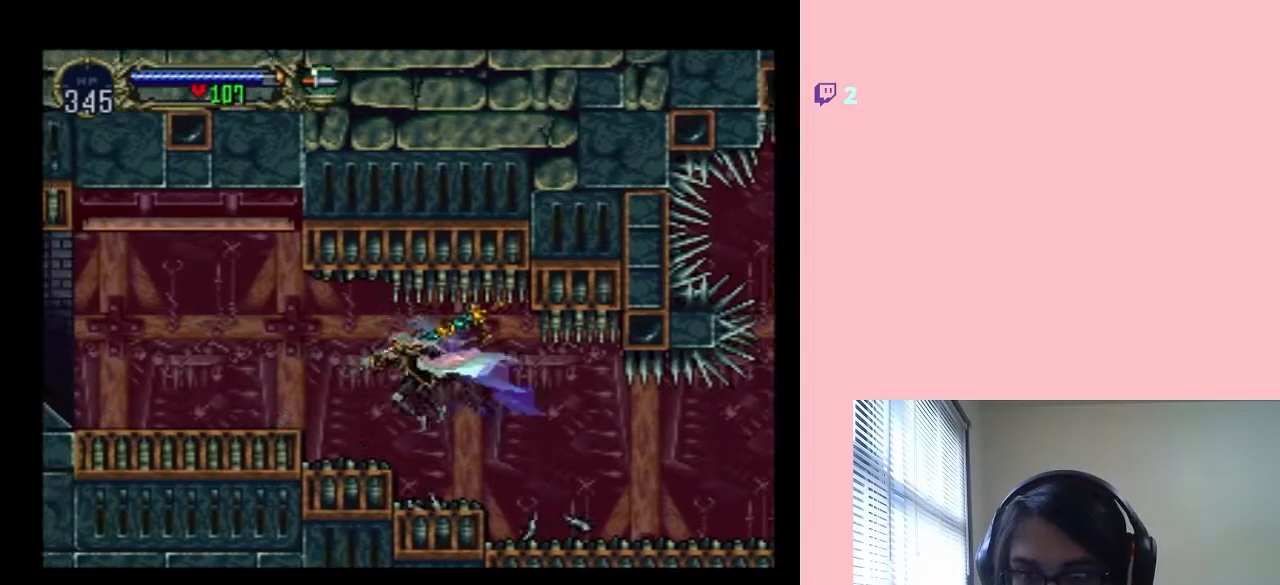
{"dt_ms": 500, "buttons": ["DPAD_LEFT"], "left_stick": "center", "right_stick": "center", "events": [[217, "B", "down"], [317, "B", "up"]]}
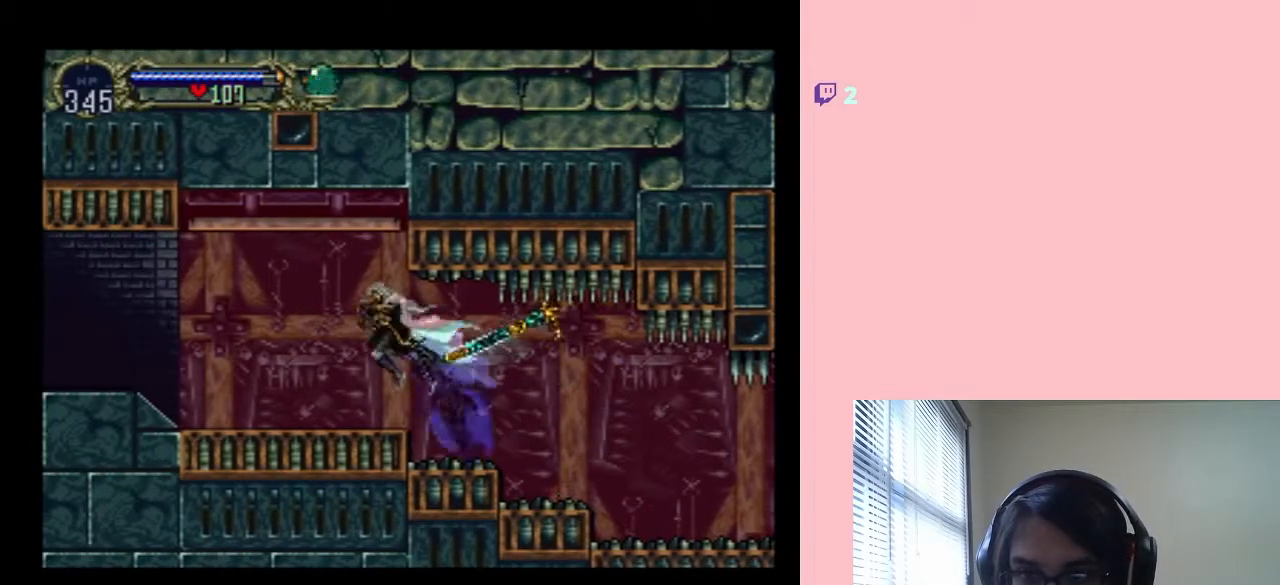
{"dt_ms": 500, "buttons": ["X"], "left_stick": "center", "right_stick": "center", "events": [[50, "DPAD_UP", "down"], [83, "DPAD_LEFT", "up"], [83, "DPAD_RIGHT", "down"], [83, "DPAD_UP", "up"], [200, "DPAD_RIGHT", "up"], [200, "X", "down"], [317, "X", "up"], [433, "X", "down"]]}
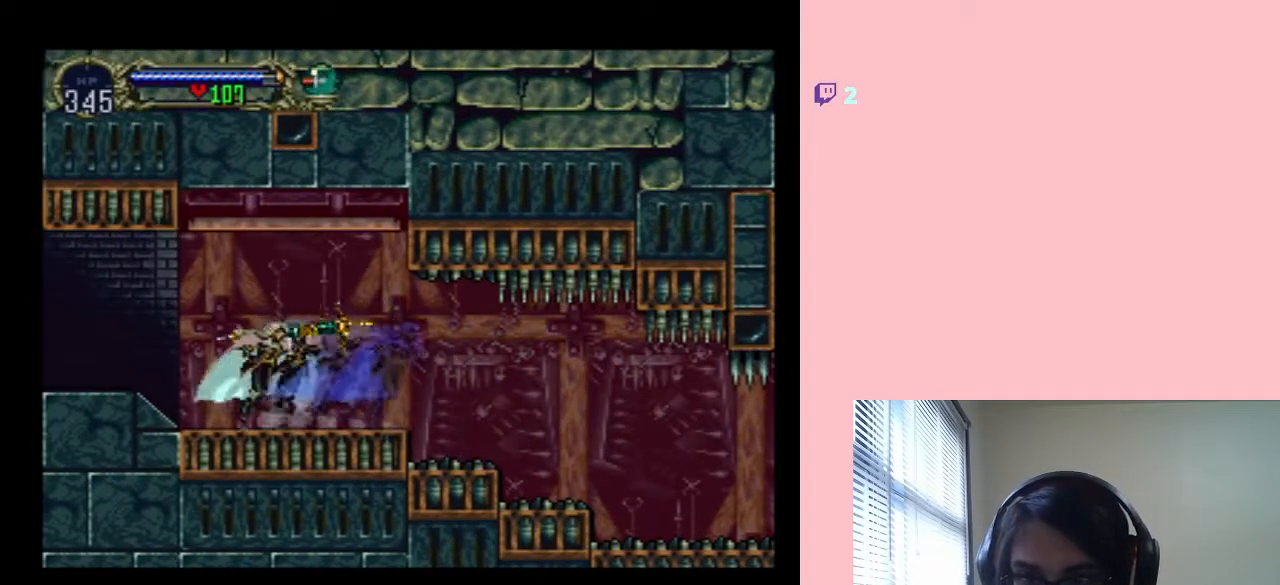
{"dt_ms": 500, "buttons": ["X"], "left_stick": "center", "right_stick": "center", "events": [[100, "X", "up"], [217, "X", "down"], [367, "X", "up"], [500, "X", "down"]]}
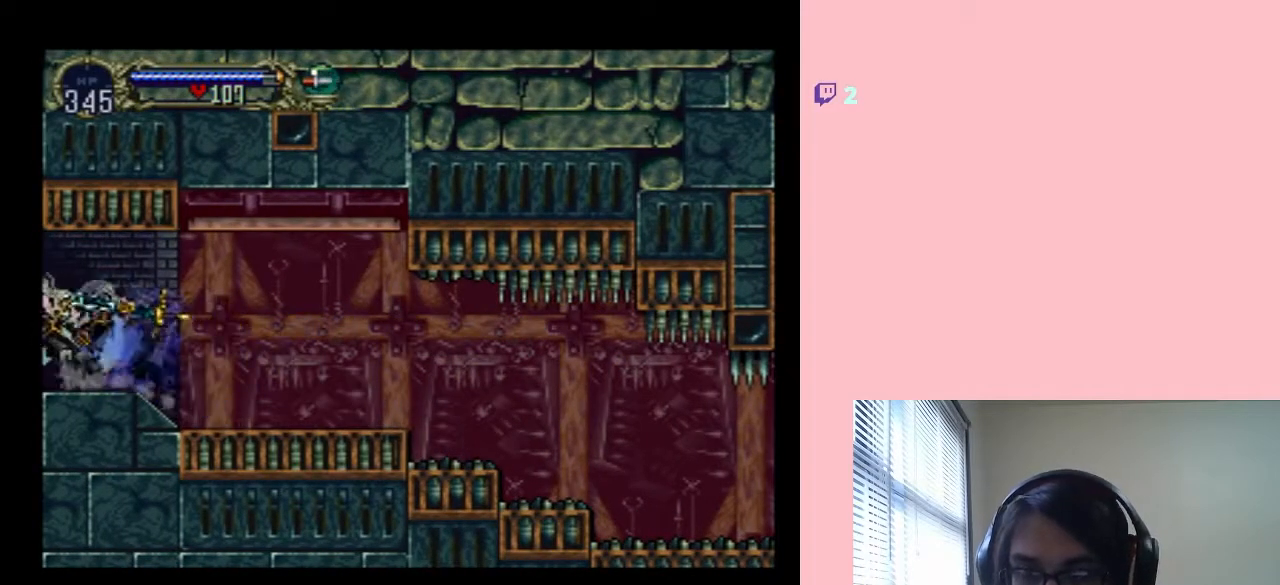
{"dt_ms": 500, "buttons": [], "left_stick": "center", "right_stick": "center", "events": [[167, "X", "up"], [283, "X", "down"], [417, "X", "up"]]}
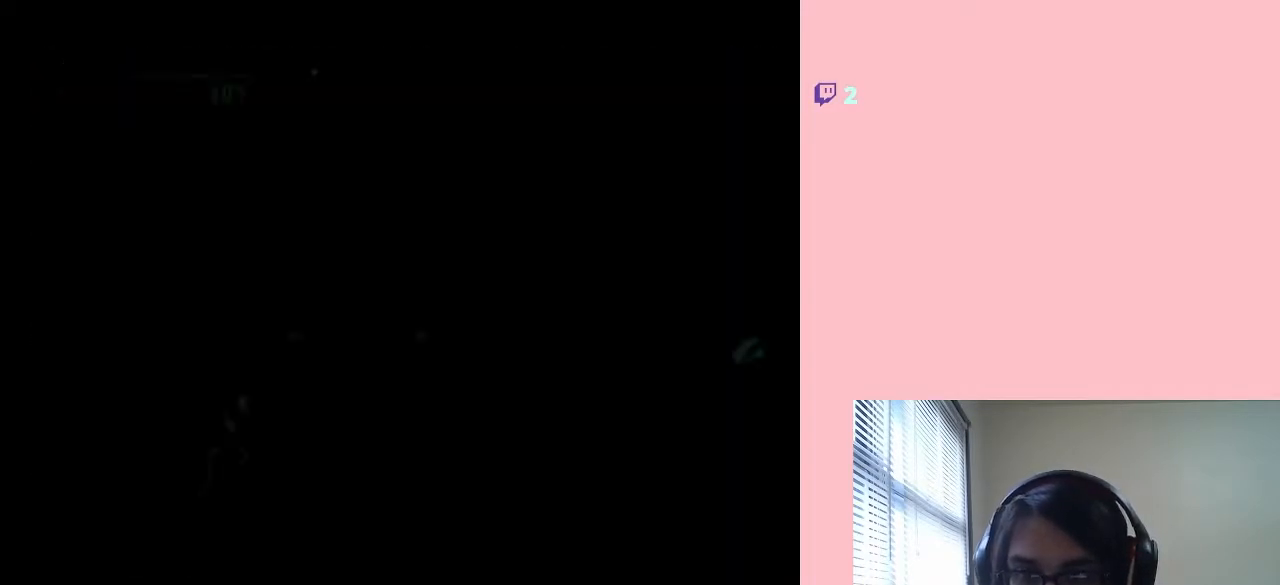
{"dt_ms": 500, "buttons": [], "left_stick": "center", "right_stick": "center", "events": [[33, "X", "down"], [150, "X", "up"], [283, "X", "down"], [400, "X", "up"]]}
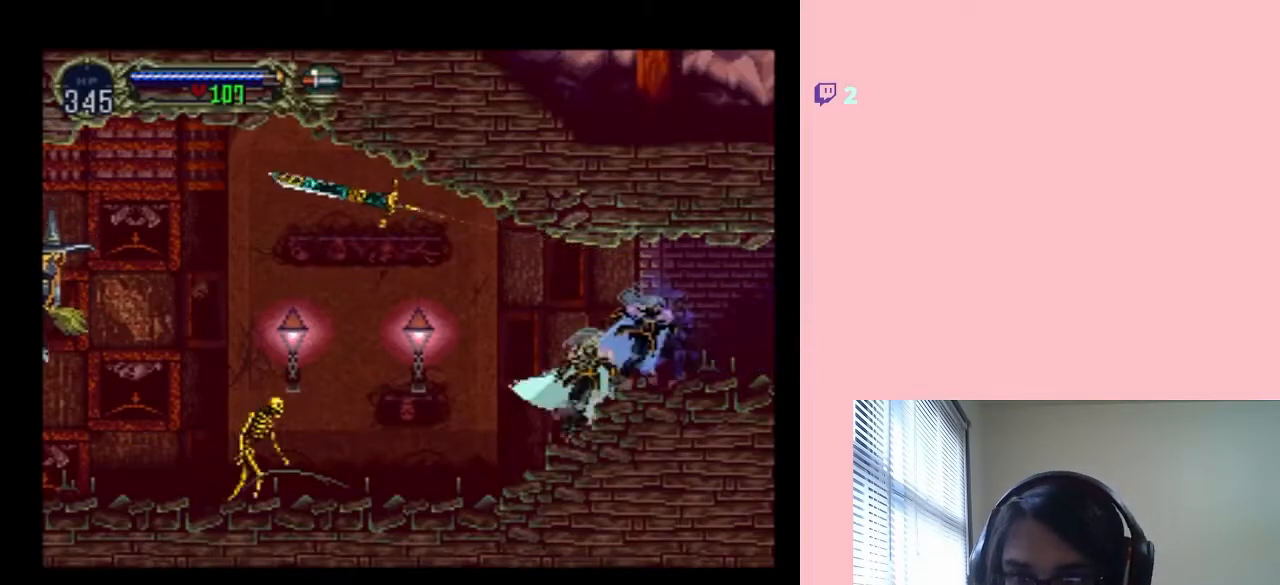
{"dt_ms": 500, "buttons": [], "left_stick": "center", "right_stick": "center", "events": [[50, "X", "down"], [167, "X", "up"], [283, "DPAD_LEFT", "down"], [383, "Y", "down"], [500, "DPAD_LEFT", "up"], [500, "Y", "up"]]}
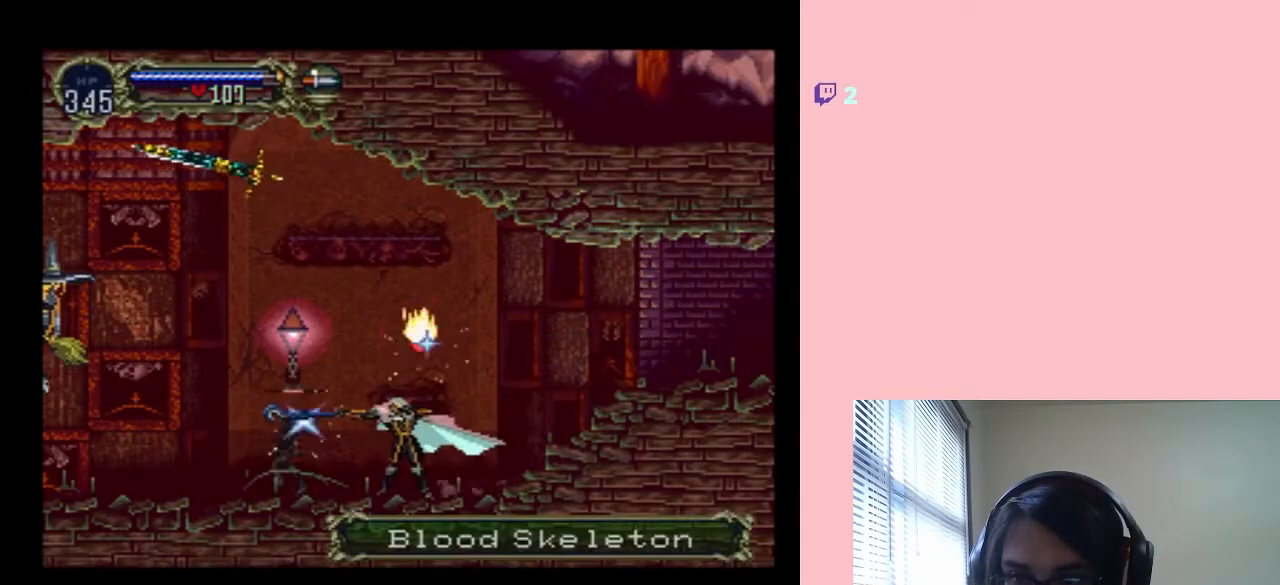
{"dt_ms": 500, "buttons": ["DPAD_LEFT"], "left_stick": "center", "right_stick": "center", "events": [[433, "DPAD_LEFT", "down"]]}
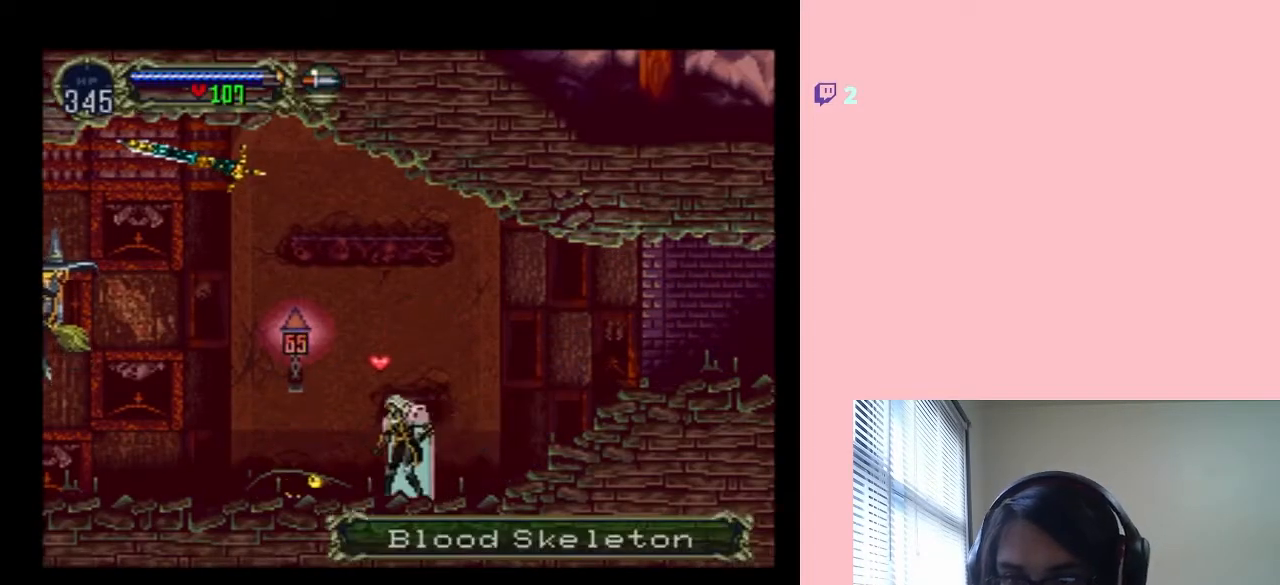
{"dt_ms": 500, "buttons": ["DPAD_LEFT"], "left_stick": "center", "right_stick": "center", "events": [[217, "B", "down"], [467, "B", "up"]]}
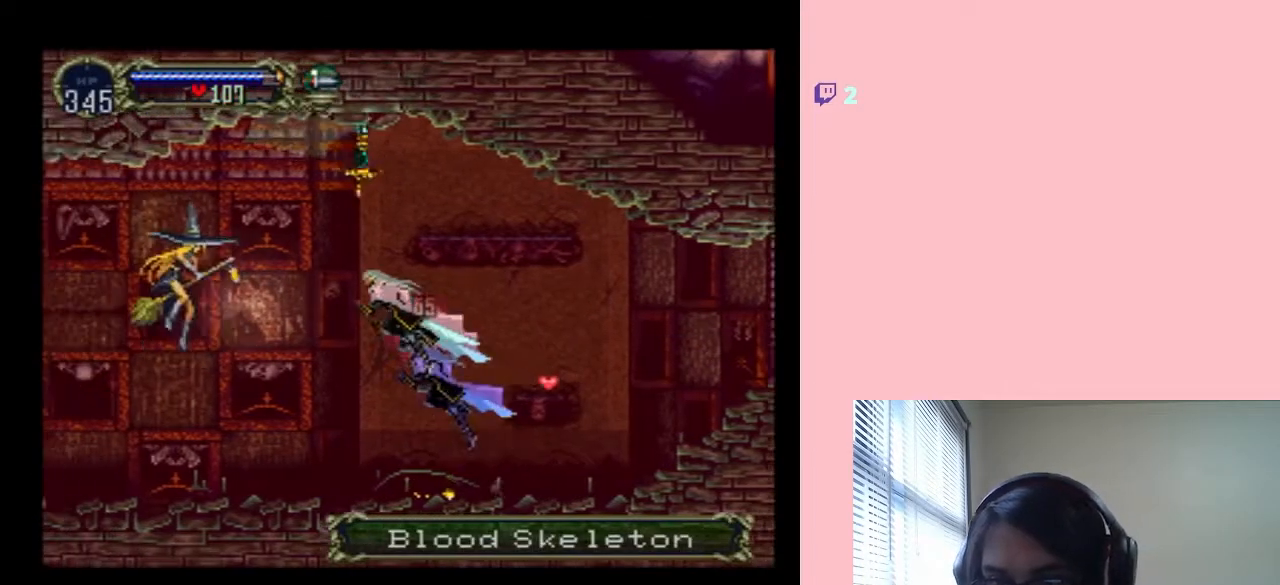
{"dt_ms": 500, "buttons": [], "left_stick": "center", "right_stick": "center", "events": [[67, "A", "down"], [67, "Y", "down"], [200, "DPAD_LEFT", "up"], [250, "A", "up"], [250, "Y", "up"]]}
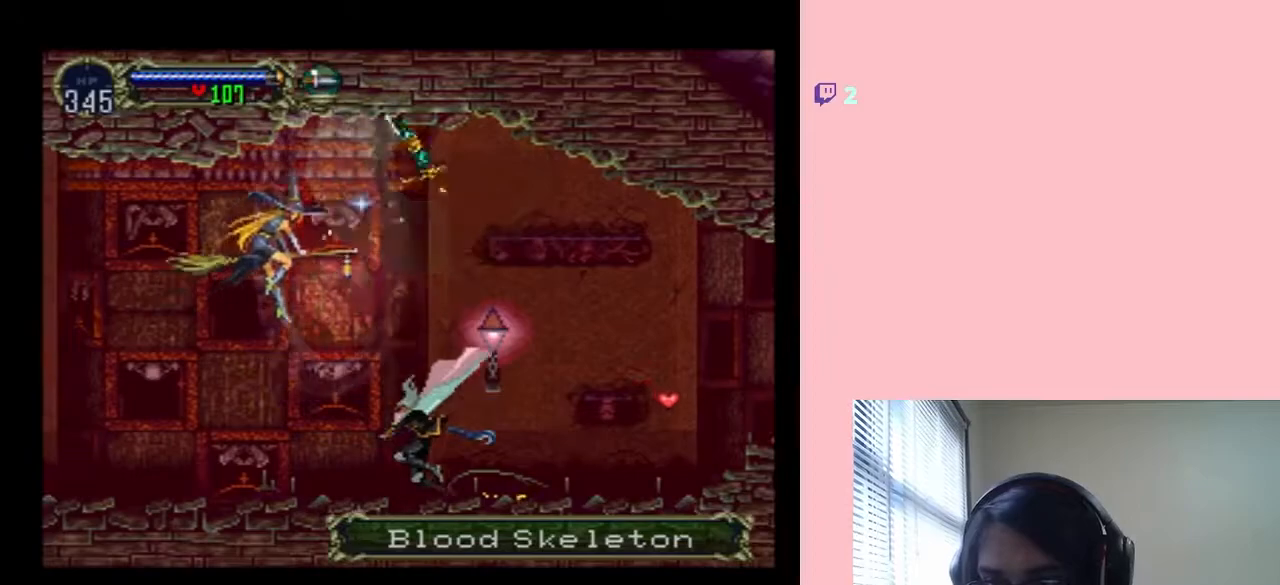
{"dt_ms": 500, "buttons": [], "left_stick": "center", "right_stick": "center", "events": [[67, "A", "down"], [67, "Y", "down"], [217, "A", "up"], [217, "Y", "up"]]}
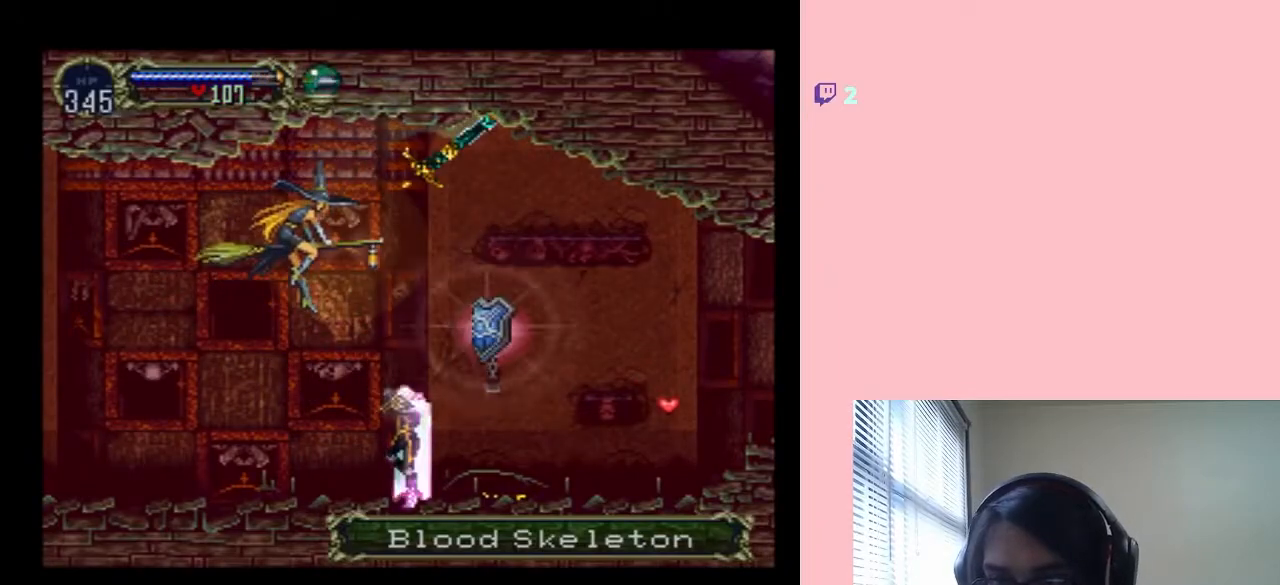
{"dt_ms": 500, "buttons": [], "left_stick": "center", "right_stick": "center", "events": []}
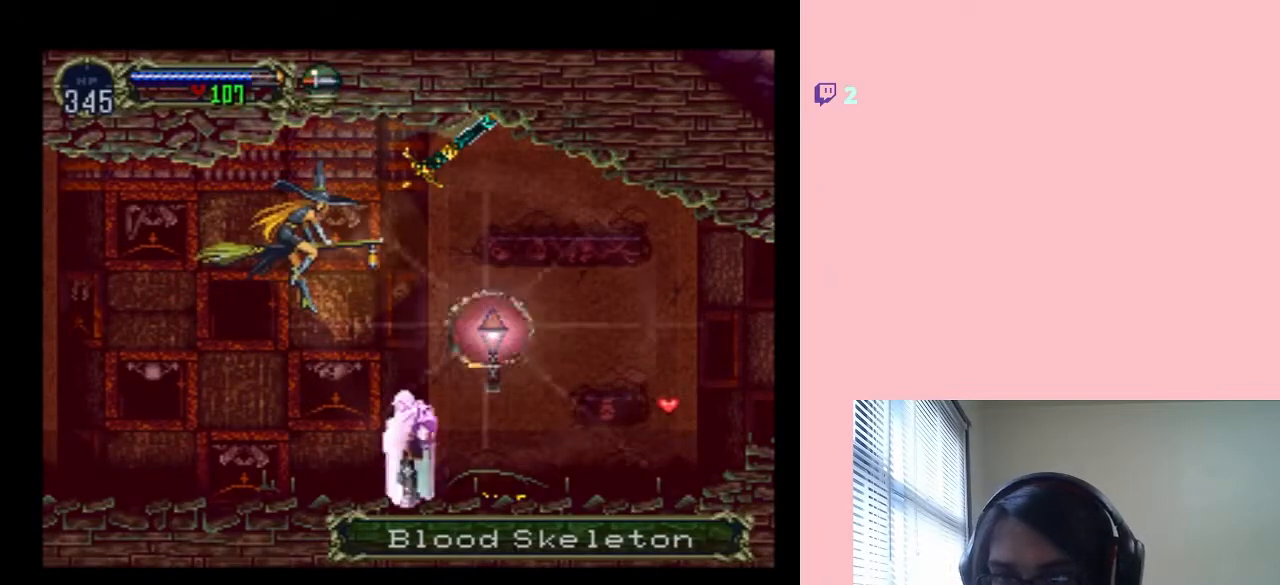
{"dt_ms": 500, "buttons": [], "left_stick": "center", "right_stick": "center", "events": []}
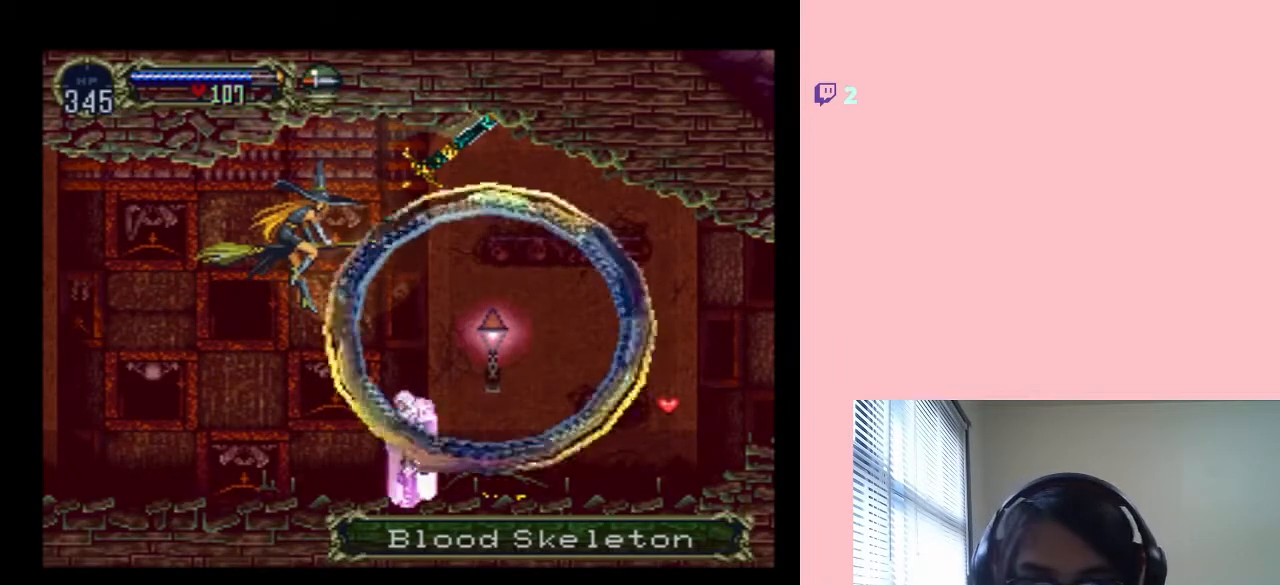
{"dt_ms": 500, "buttons": ["DPAD_LEFT"], "left_stick": "center", "right_stick": "center", "events": [[217, "DPAD_LEFT", "down"]]}
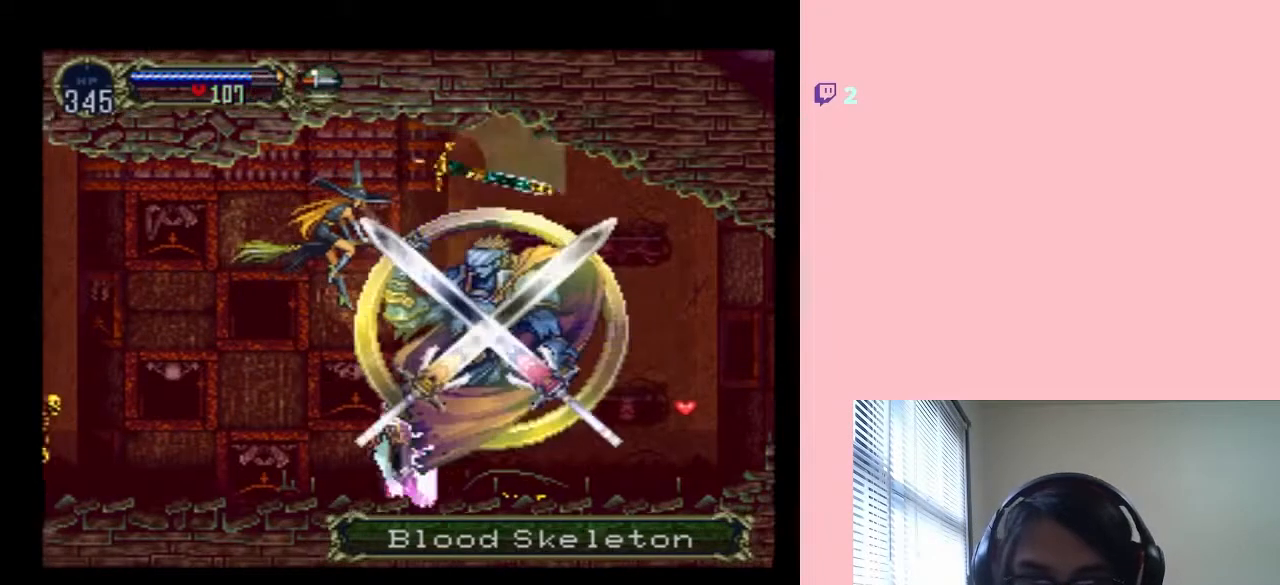
{"dt_ms": 500, "buttons": ["X"], "left_stick": "center", "right_stick": "center", "events": [[283, "DPAD_LEFT", "up"], [283, "DPAD_RIGHT", "down"], [400, "X", "down"], [433, "DPAD_RIGHT", "up"]]}
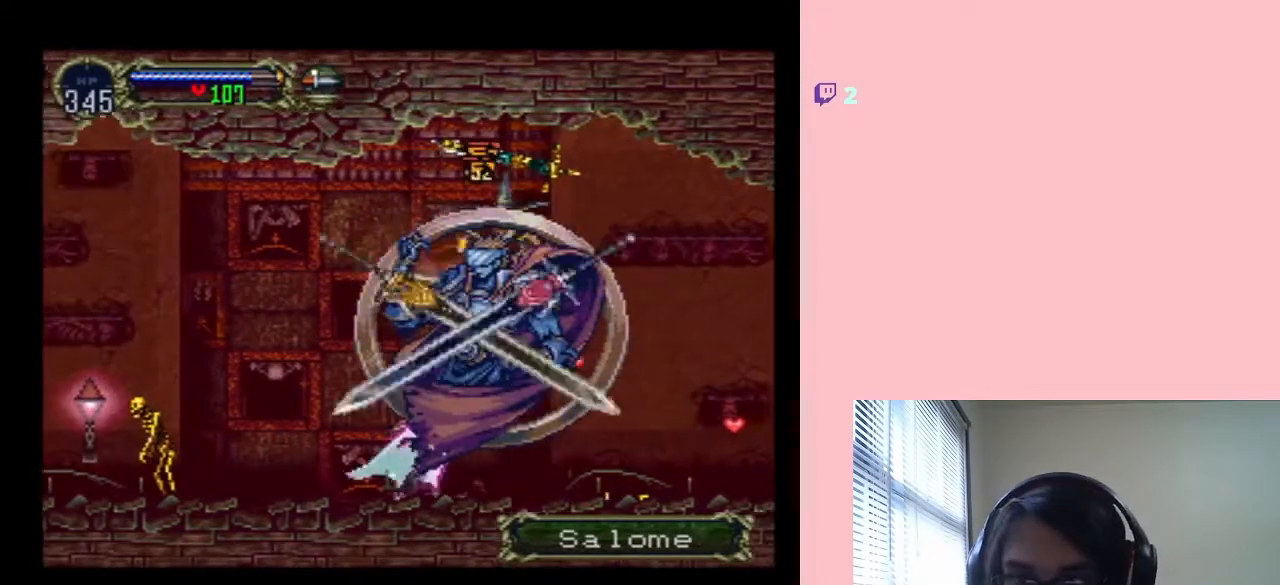
{"dt_ms": 500, "buttons": ["Y", "DPAD_LEFT"], "left_stick": "center", "right_stick": "center", "events": [[33, "X", "up"], [183, "X", "down"], [283, "X", "up"], [300, "DPAD_LEFT", "down"], [450, "Y", "down"]]}
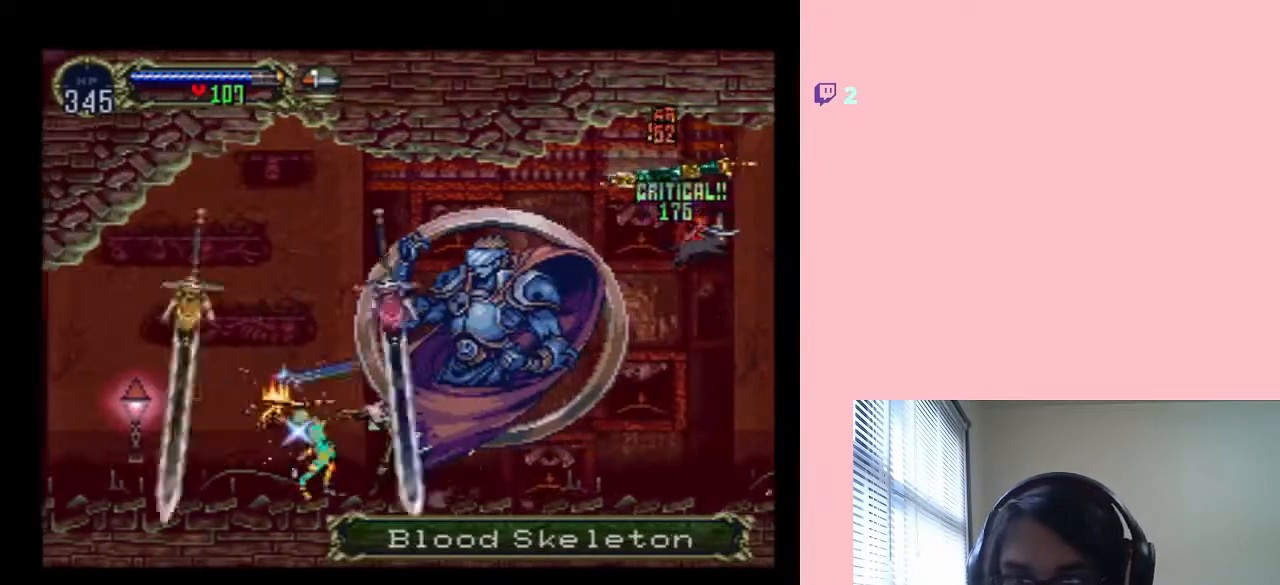
{"dt_ms": 1000, "buttons": ["X"], "left_stick": "center", "right_stick": "center", "events": [[33, "DPAD_LEFT", "up"], [400, "DPAD_RIGHT", "down"], [617, "X", "down"], [700, "Y", "up"], [750, "DPAD_RIGHT", "up"], [767, "X", "up"], [917, "X", "down"]]}
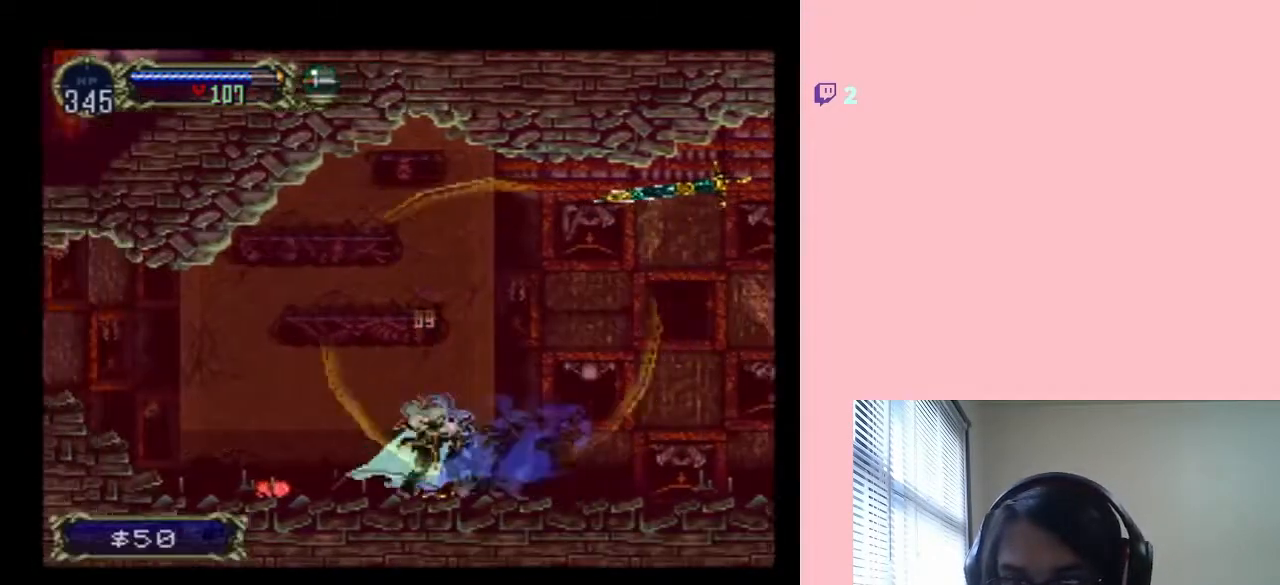
{"dt_ms": 500, "buttons": ["X"], "left_stick": "center", "right_stick": "center", "events": [[67, "X", "up"], [183, "X", "down"], [367, "X", "up"], [467, "X", "down"]]}
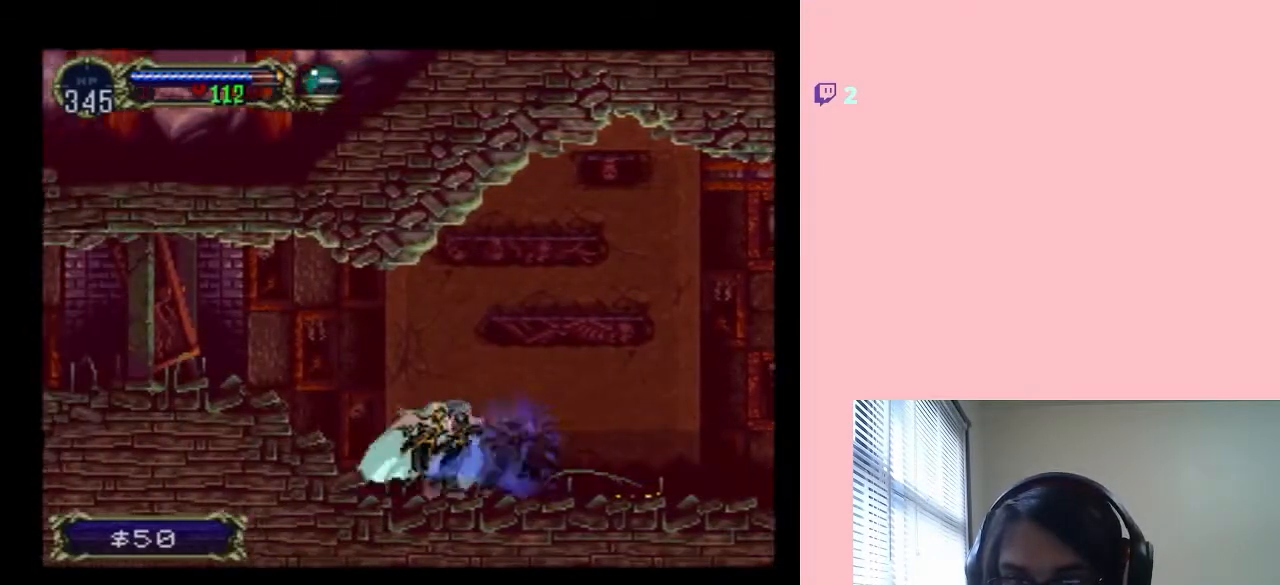
{"dt_ms": 500, "buttons": ["X"], "left_stick": "center", "right_stick": "center", "events": [[117, "X", "up"], [217, "X", "down"], [383, "X", "up"], [500, "X", "down"]]}
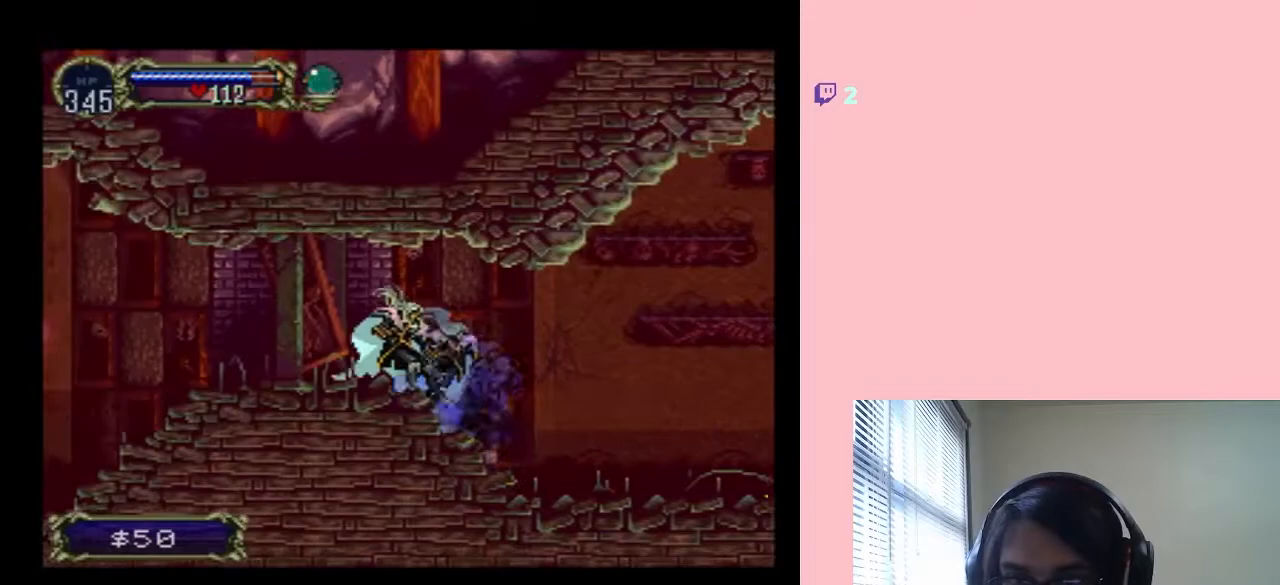
{"dt_ms": 500, "buttons": [], "left_stick": "center", "right_stick": "center", "events": [[150, "X", "up"], [283, "X", "down"], [400, "X", "up"]]}
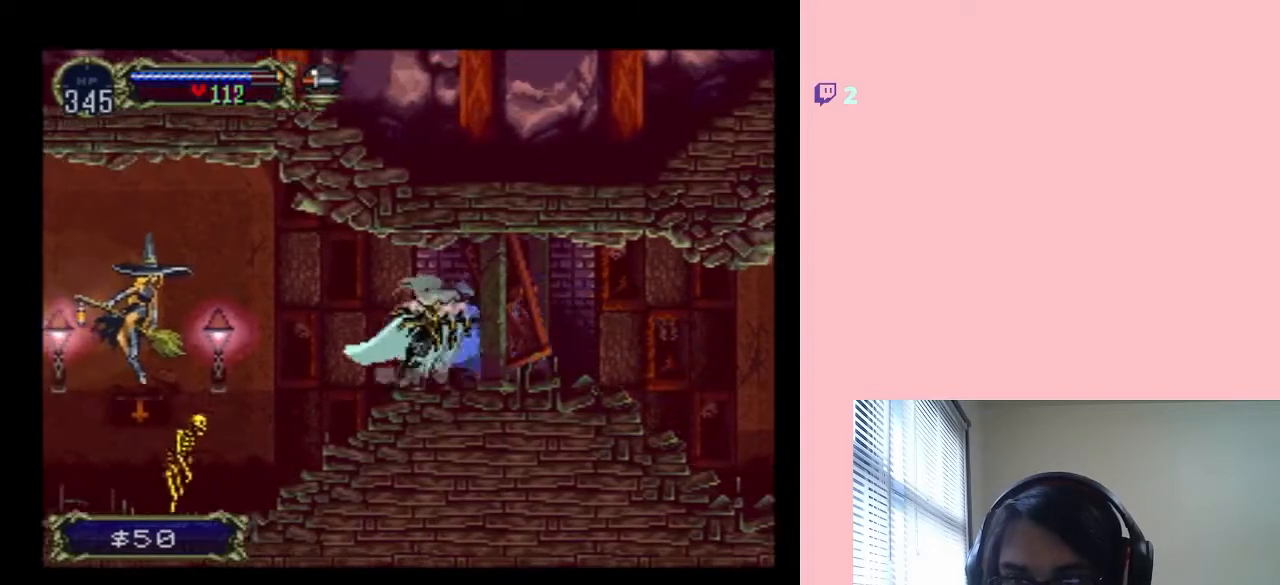
{"dt_ms": 1000, "buttons": [], "left_stick": "center", "right_stick": "center", "events": [[50, "X", "down"], [117, "X", "up"], [183, "DPAD_LEFT", "down"], [267, "Y", "down"], [450, "Y", "up"], [717, "DPAD_LEFT", "up"], [717, "DPAD_RIGHT", "down"], [783, "DPAD_RIGHT", "up"]]}
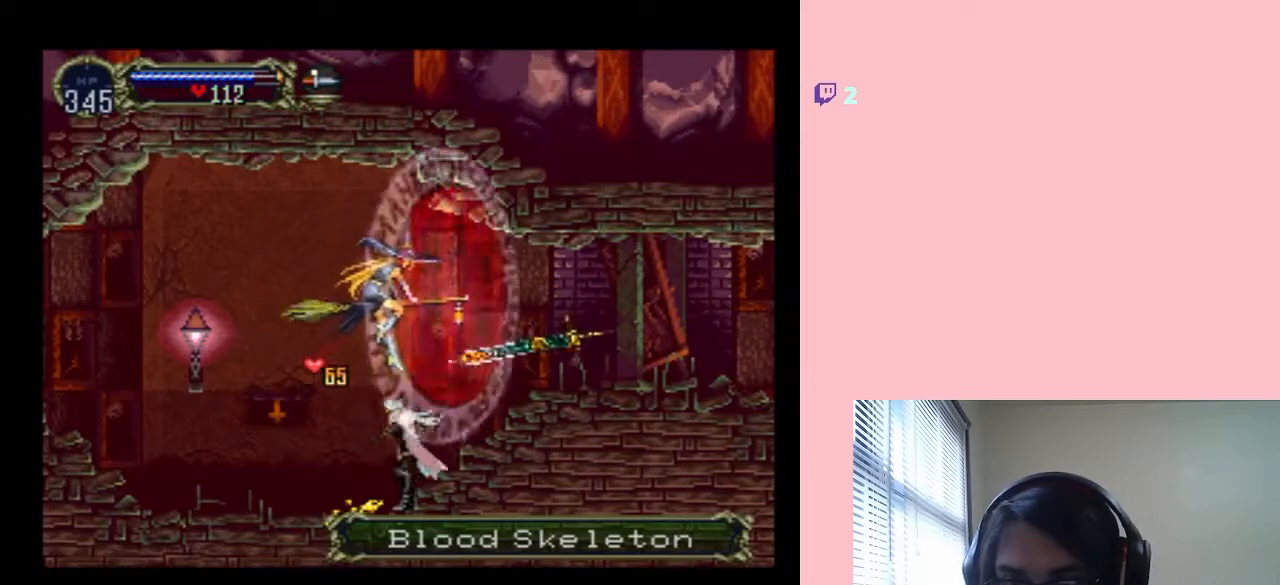
{"dt_ms": 500, "buttons": ["DPAD_RIGHT"], "left_stick": "center", "right_stick": "center", "events": [[217, "DPAD_LEFT", "down"], [417, "DPAD_LEFT", "up"], [417, "DPAD_UP", "down"], [450, "DPAD_RIGHT", "down"], [450, "DPAD_UP", "up"]]}
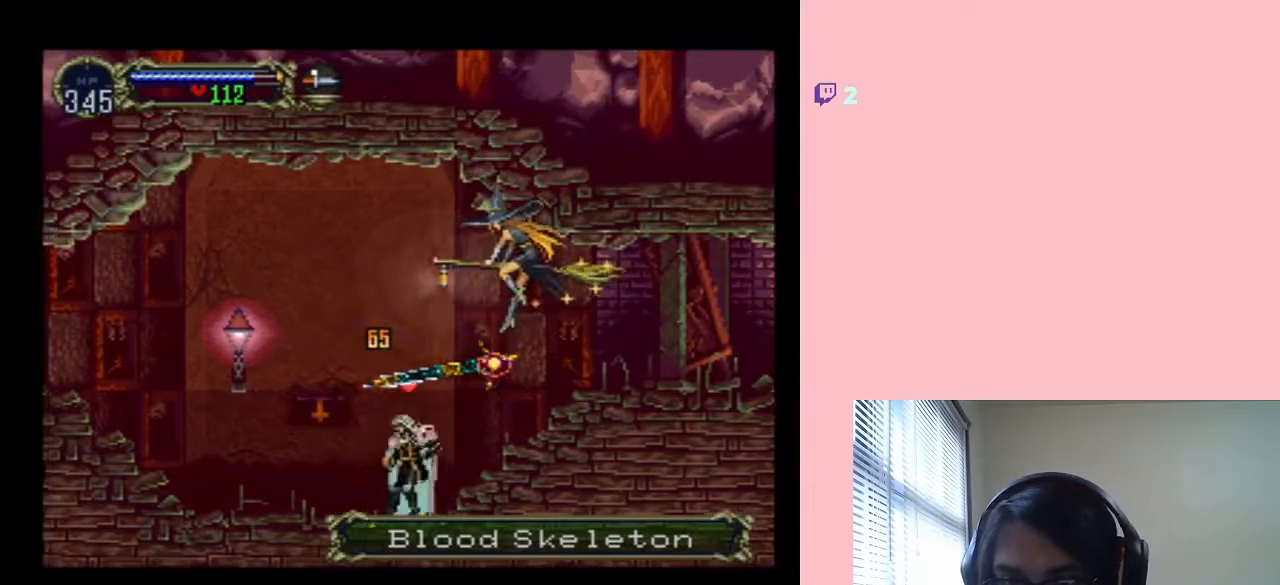
{"dt_ms": 500, "buttons": [], "left_stick": "center", "right_stick": "center", "events": [[33, "X", "down"], [100, "DPAD_RIGHT", "up"], [150, "X", "up"], [317, "X", "down"], [467, "X", "up"]]}
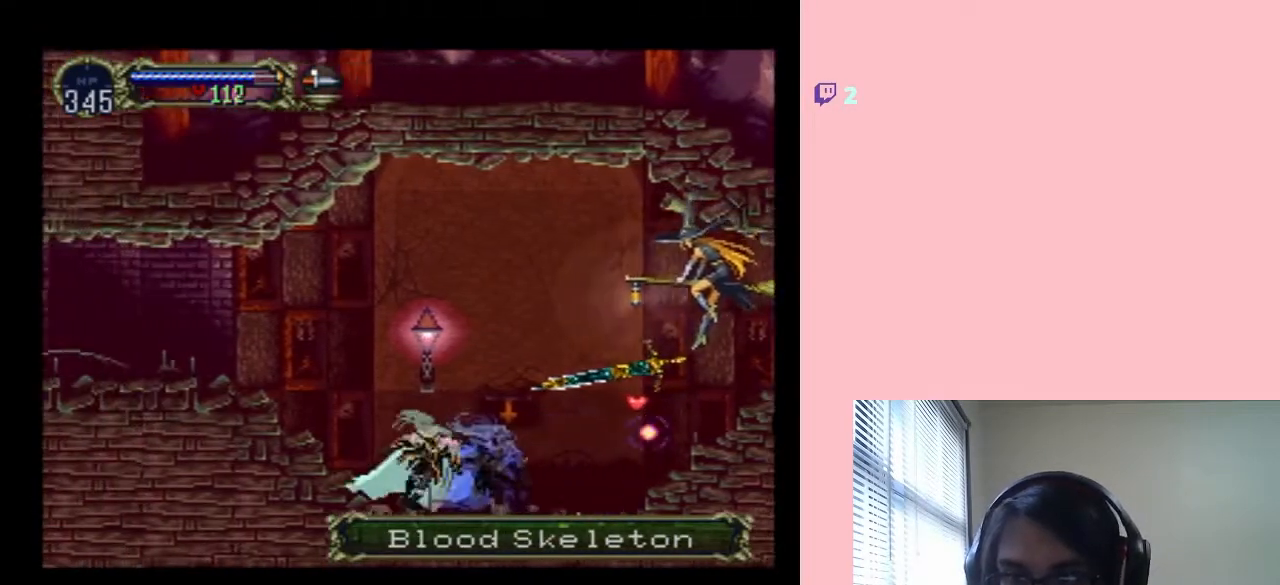
{"dt_ms": 500, "buttons": [], "left_stick": "center", "right_stick": "center", "events": [[117, "X", "down"], [283, "X", "up"], [383, "X", "down"], [500, "X", "up"]]}
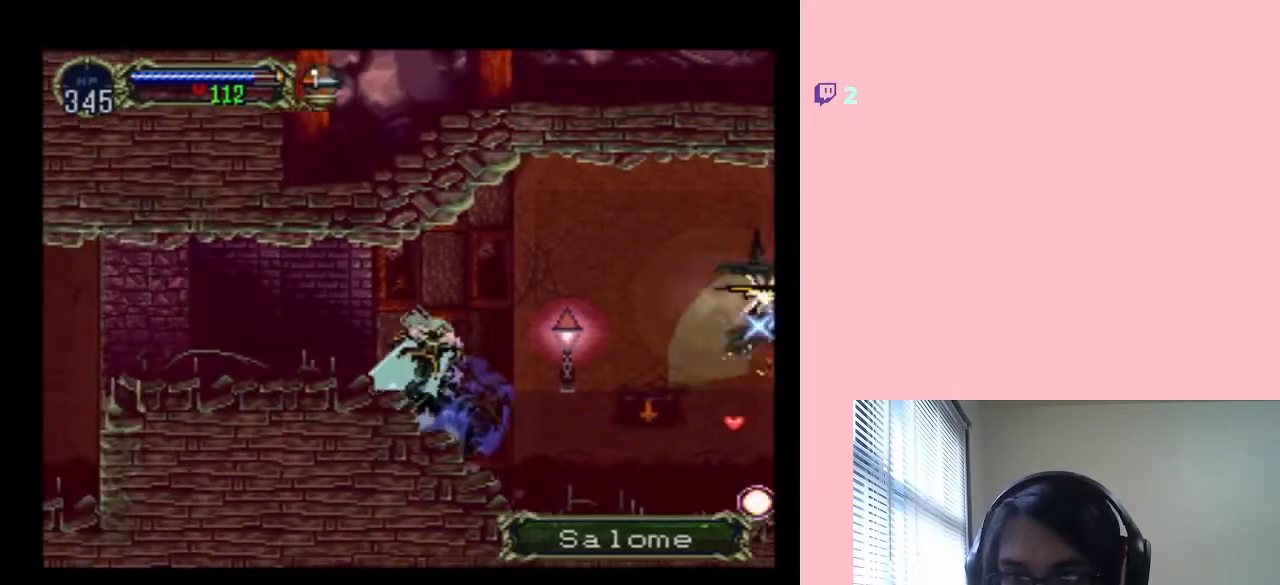
{"dt_ms": 500, "buttons": ["X"], "left_stick": "center", "right_stick": "center", "events": [[183, "X", "down"], [317, "X", "up"], [467, "X", "down"]]}
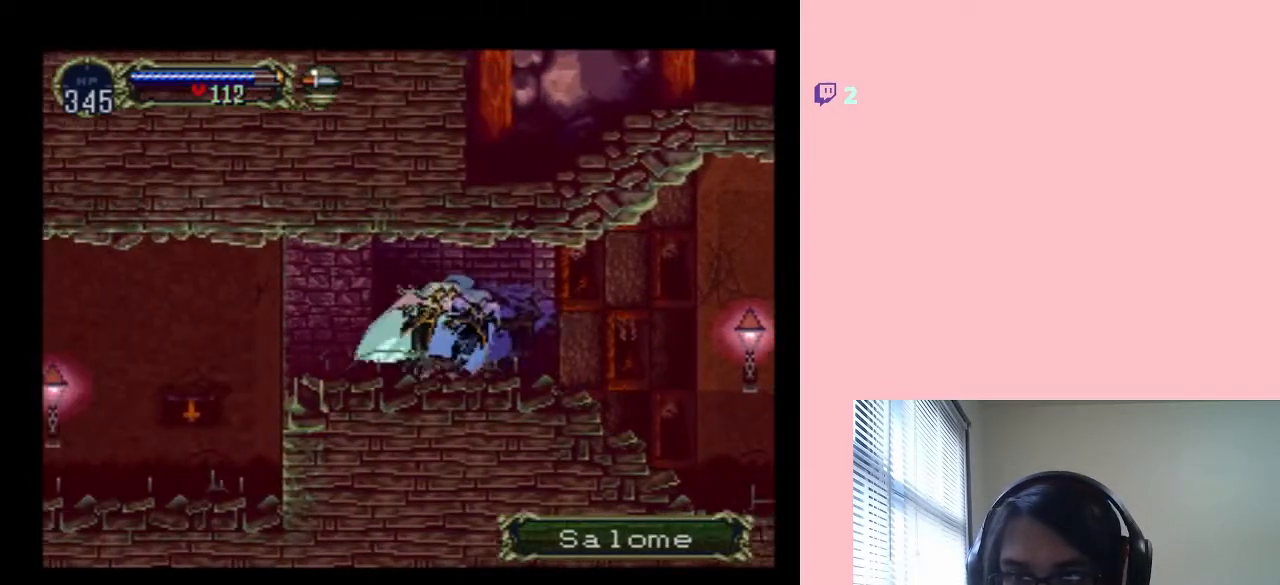
{"dt_ms": 500, "buttons": [], "left_stick": "center", "right_stick": "center", "events": [[50, "X", "up"], [233, "X", "down"], [350, "X", "up"]]}
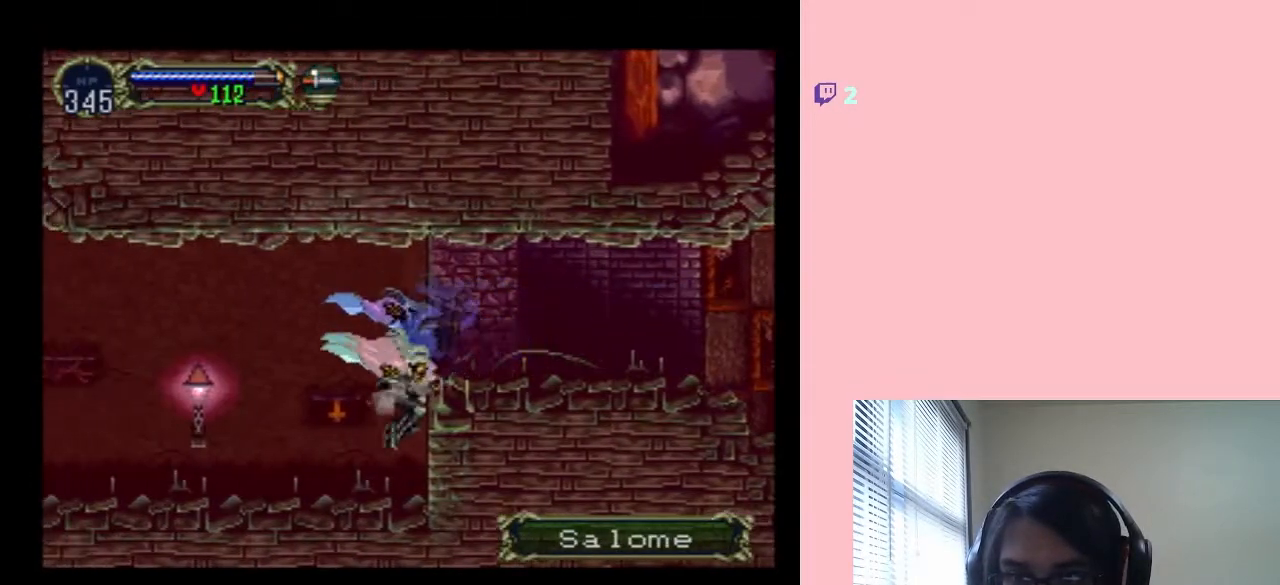
{"dt_ms": 500, "buttons": ["Y", "DPAD_LEFT"], "left_stick": "center", "right_stick": "center", "events": [[133, "DPAD_LEFT", "down"], [433, "Y", "down"]]}